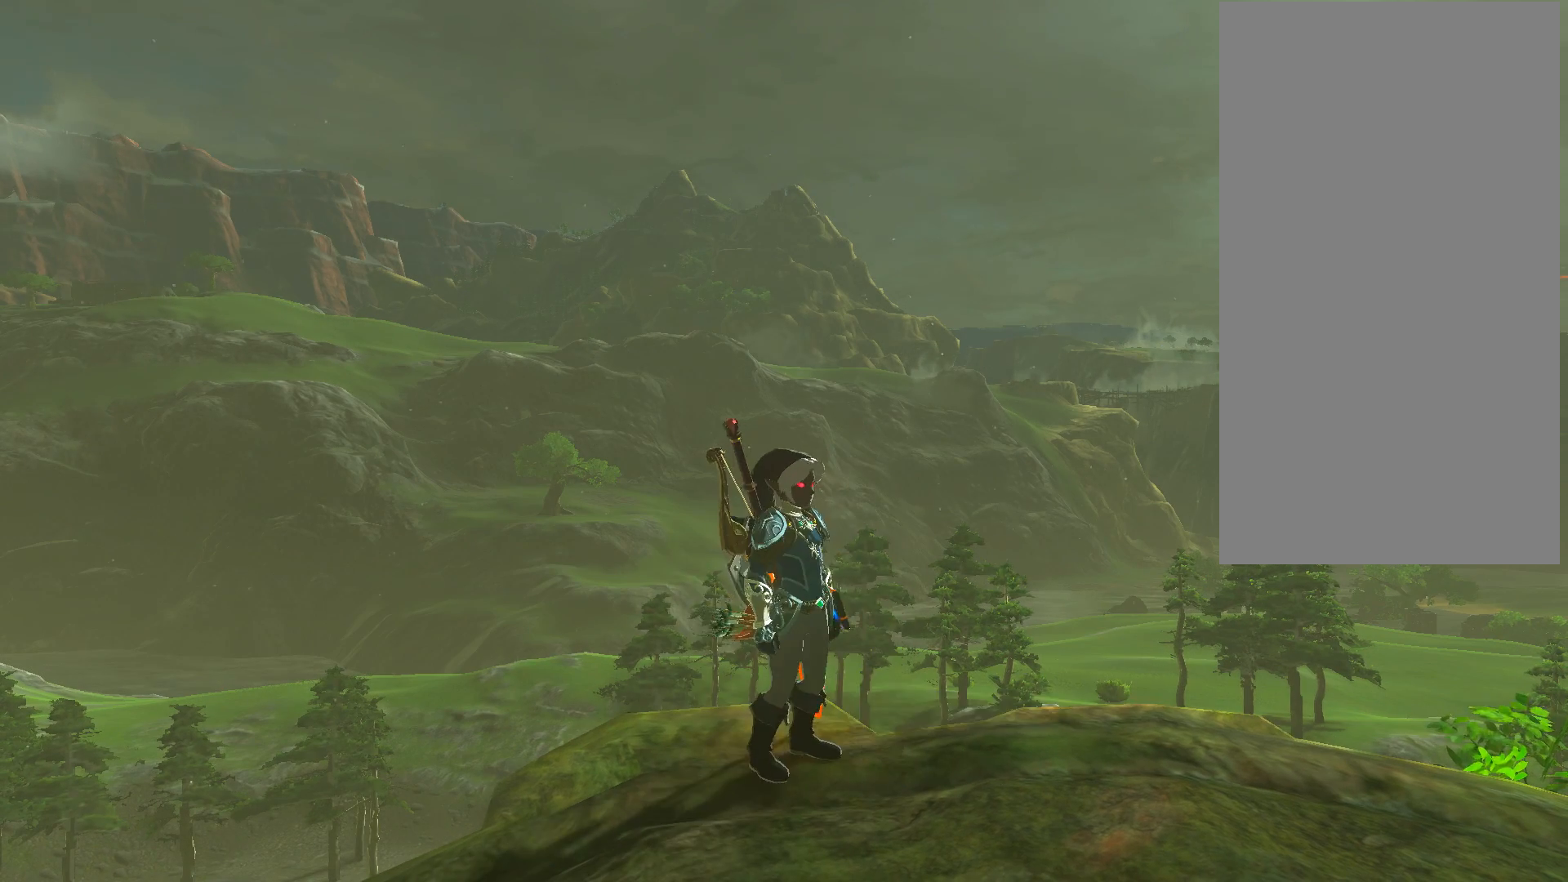
Gameplay with a controller (Xbox layout); each line is a JSON object with the inputs held at the frame after it. "events" lists button and stick changes between this image and that frame as [ms after this image, input, new state], when the widget could be followed in between.
{"buttons": [], "left_stick": "center", "right_stick": "down", "events": [[267, "L3", "down"], [367, "L3", "up"], [400, "right_stick", "down"]]}
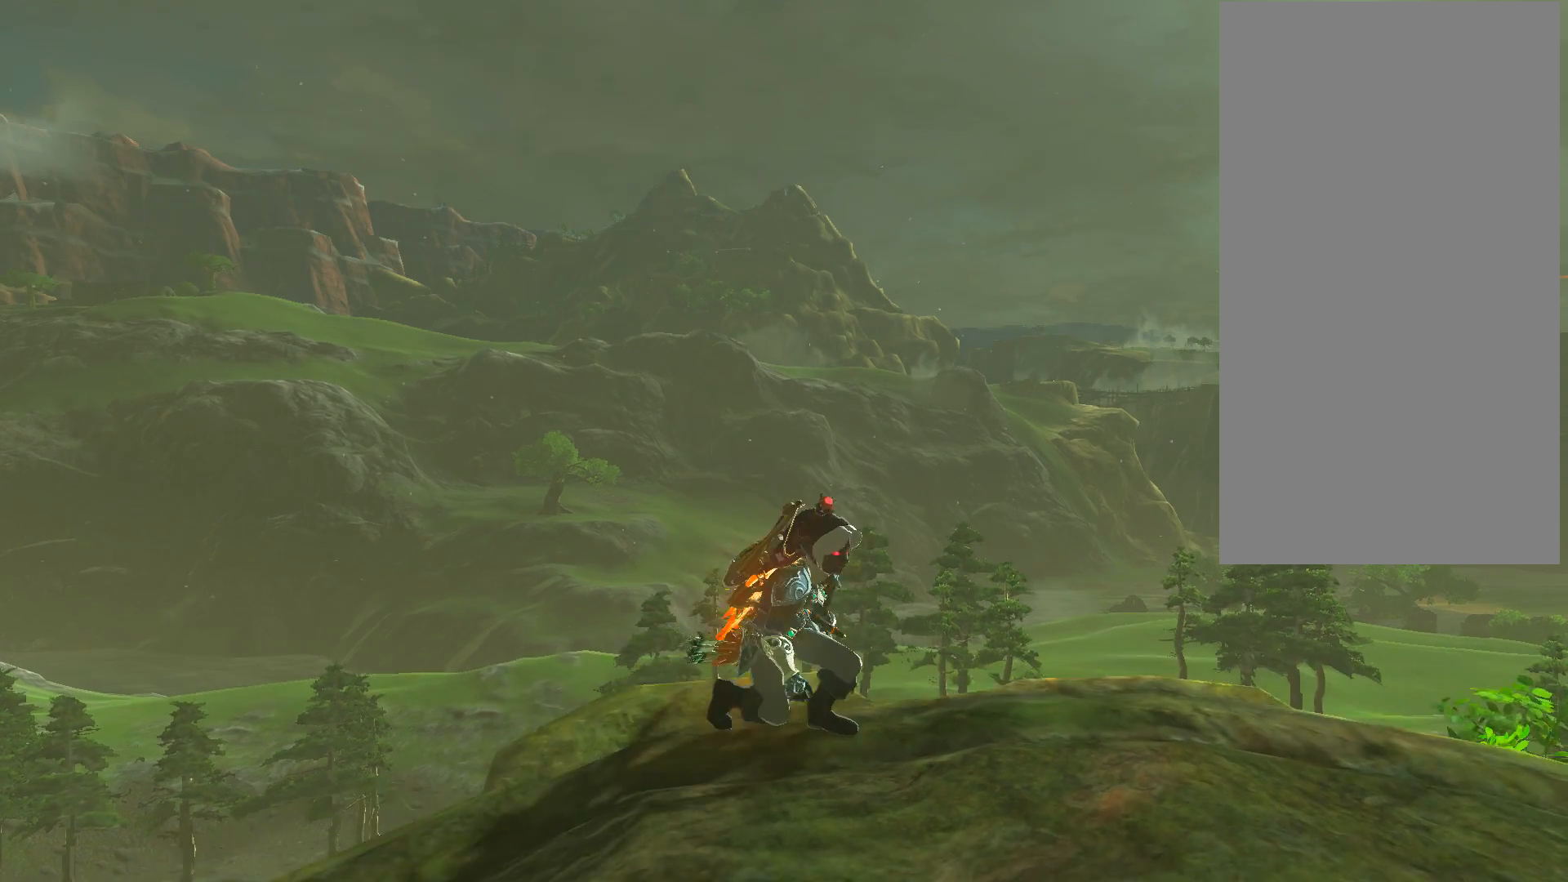
{"buttons": [], "left_stick": "center", "right_stick": "down-right", "events": [[501, "right_stick", "down-right"]]}
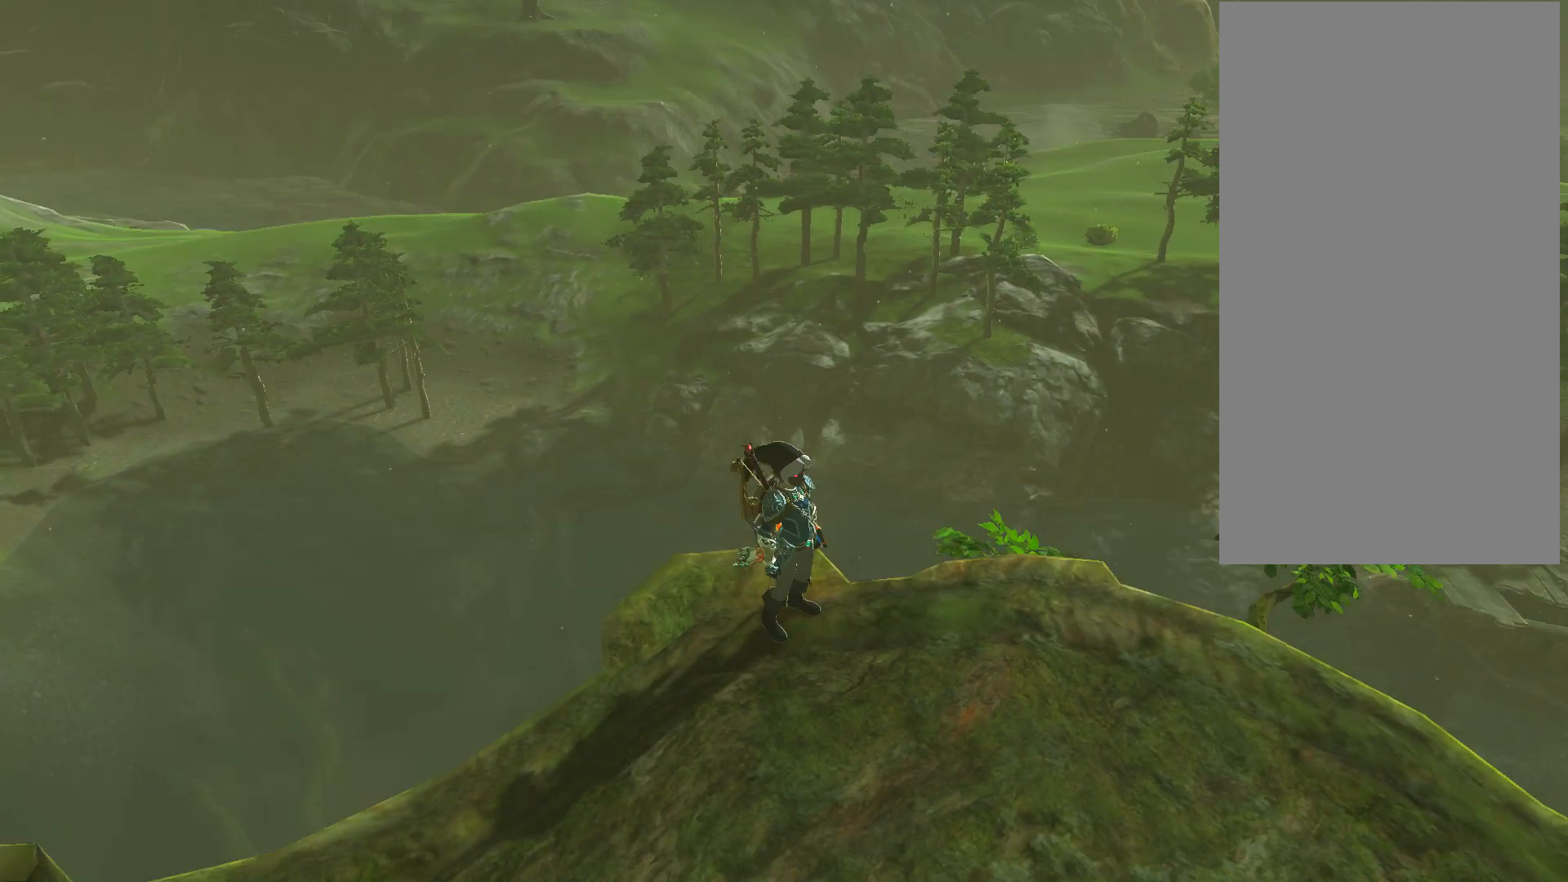
{"buttons": [], "left_stick": "down", "right_stick": "down-right", "events": [[100, "right_stick", "down"], [200, "left_stick", "down"], [334, "right_stick", "down-right"]]}
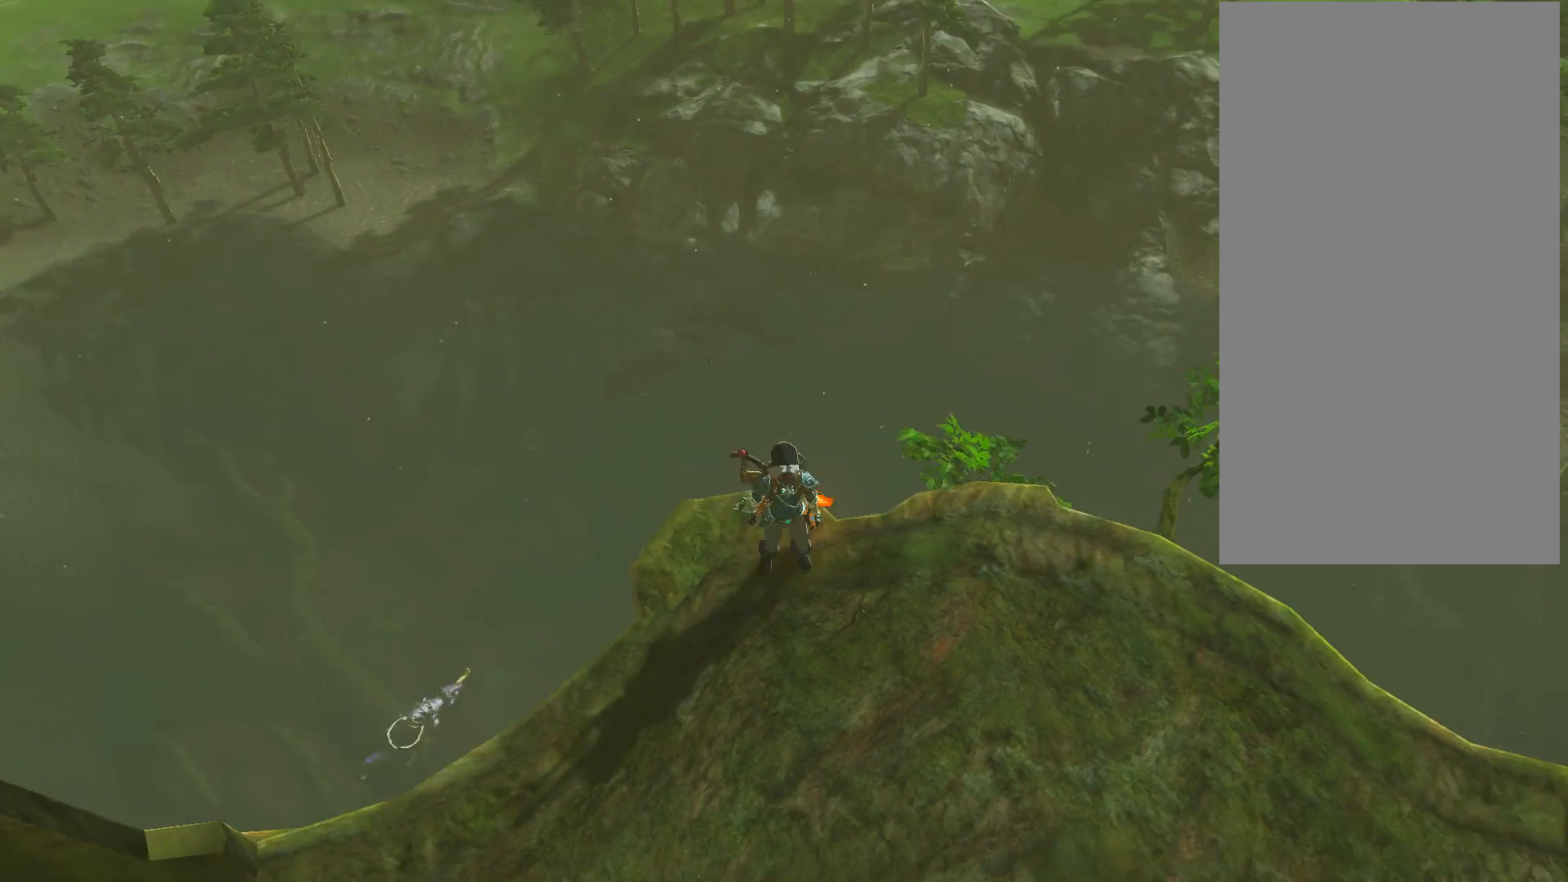
{"buttons": [], "left_stick": "center", "right_stick": "center", "events": [[167, "left_stick", "down-right"], [201, "right_stick", "center"], [434, "left_stick", "center"]]}
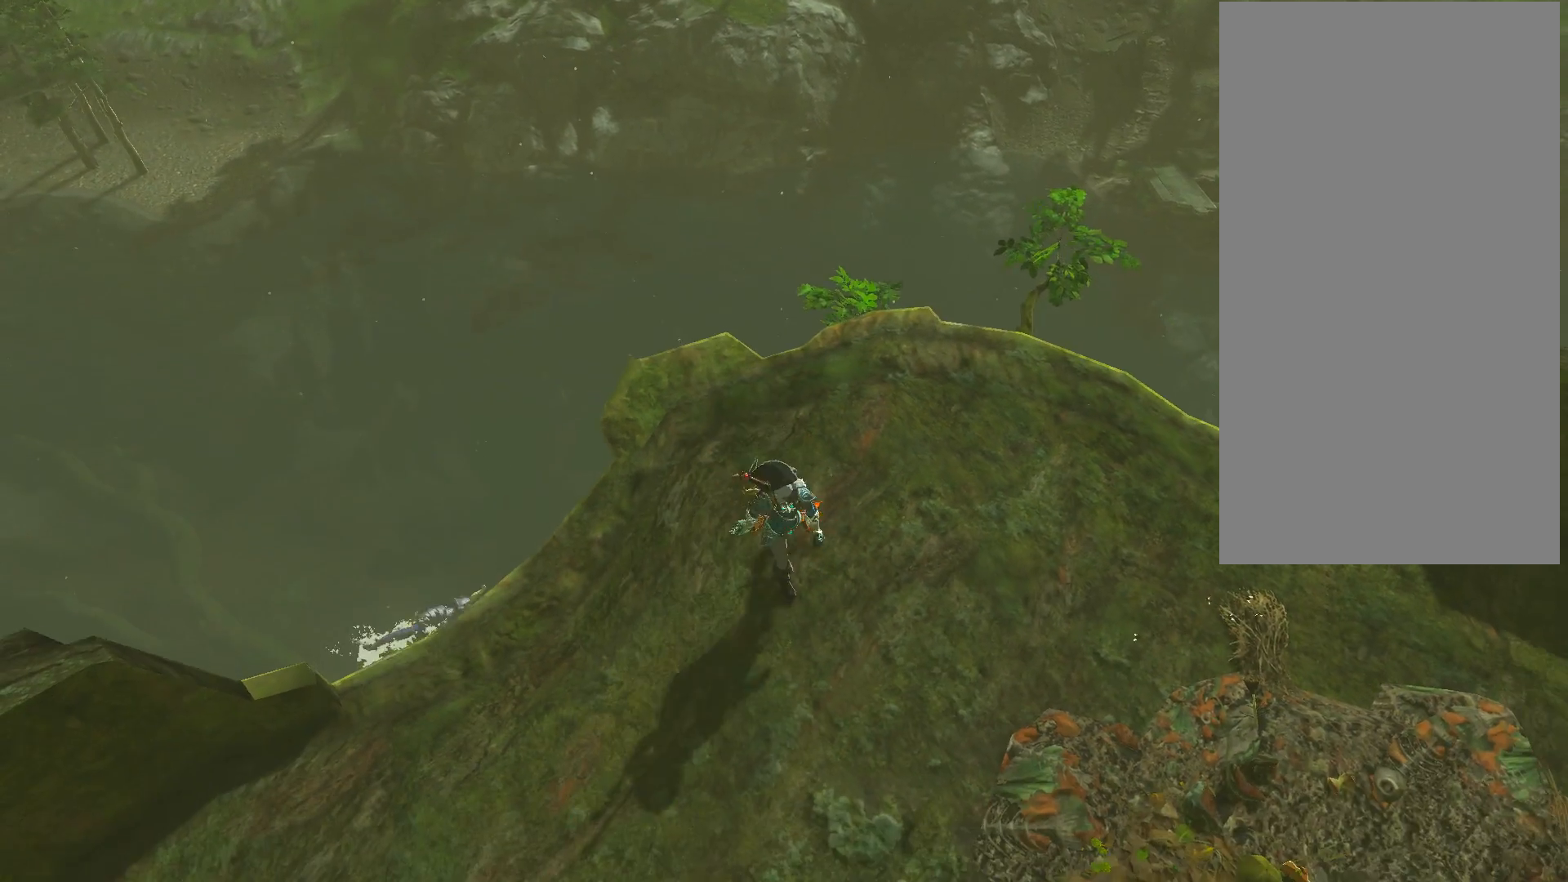
{"buttons": [], "left_stick": "down-right", "right_stick": "right", "events": [[334, "right_stick", "right"], [467, "left_stick", "down-right"]]}
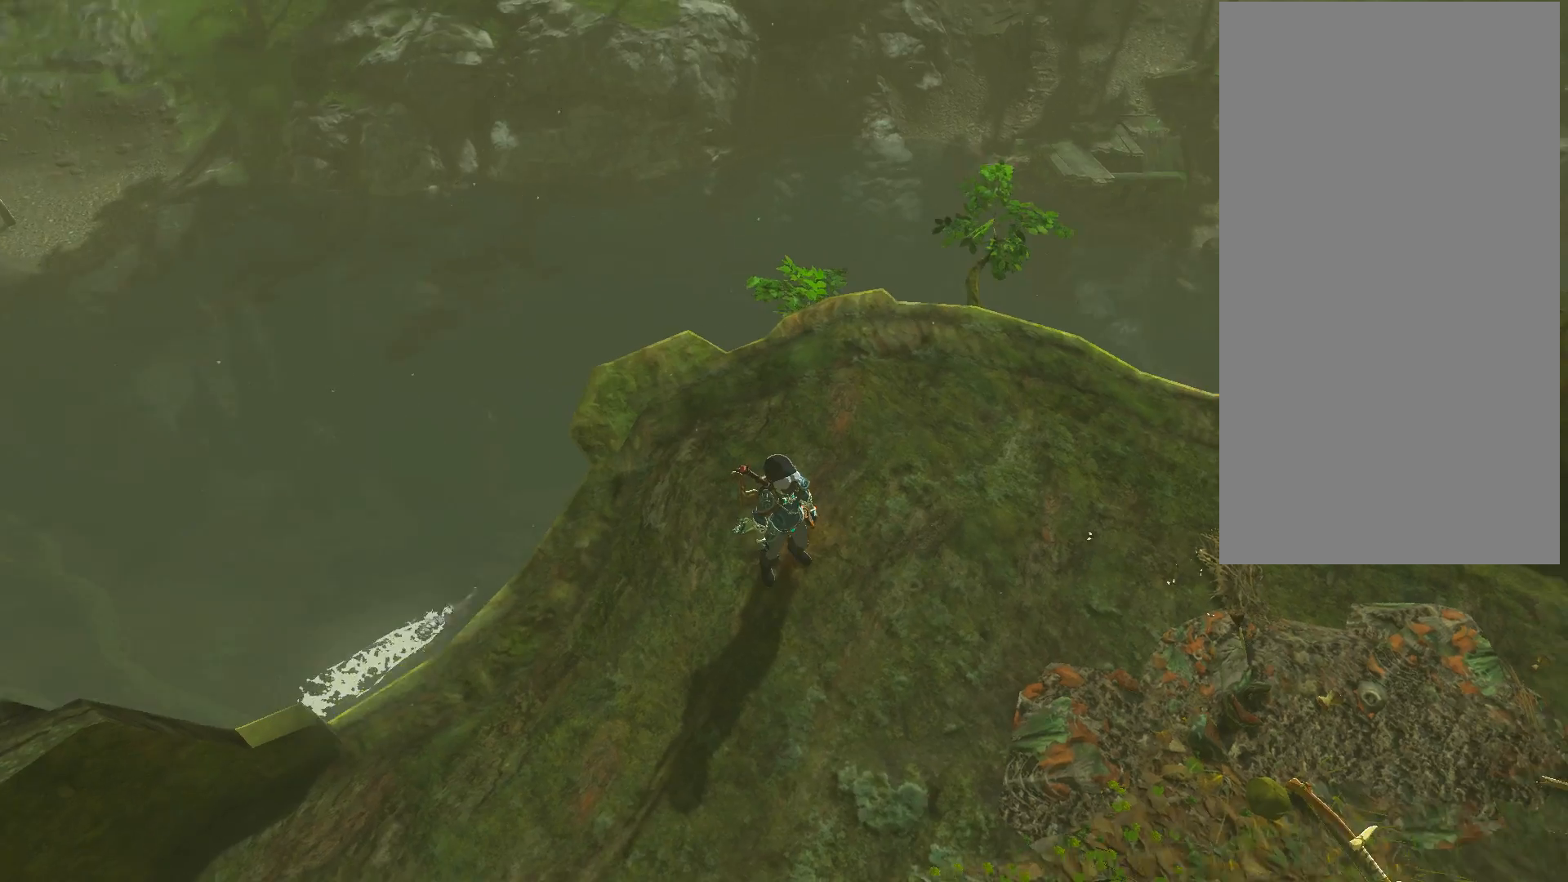
{"buttons": [], "left_stick": "right", "right_stick": "up-right", "events": [[267, "left_stick", "right"], [301, "right_stick", "up-right"]]}
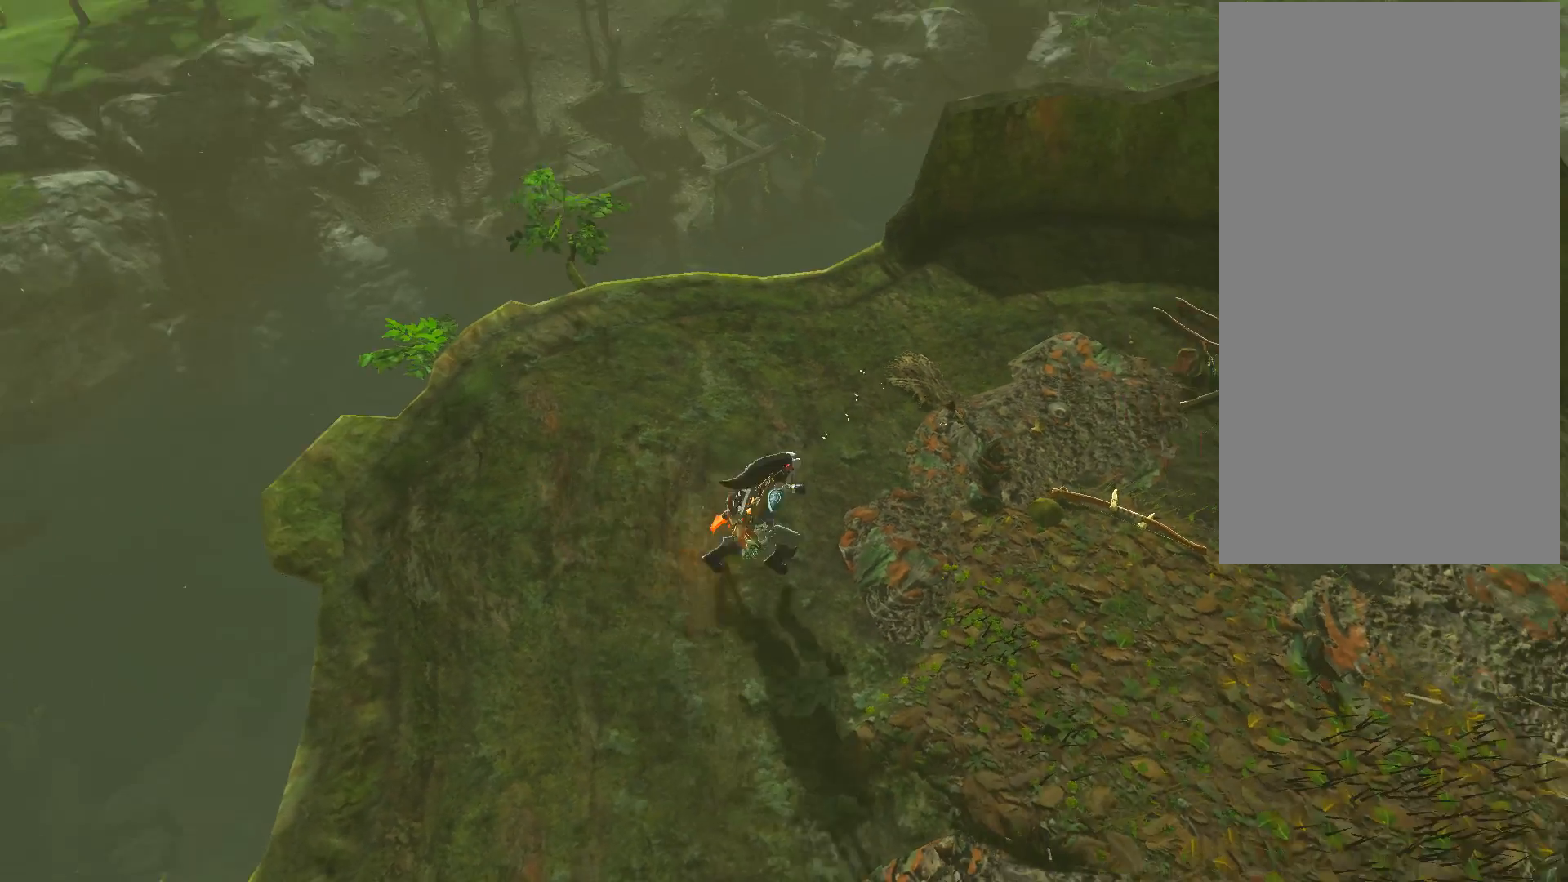
{"buttons": [], "left_stick": "up-right", "right_stick": "up-right", "events": [[167, "left_stick", "up-right"]]}
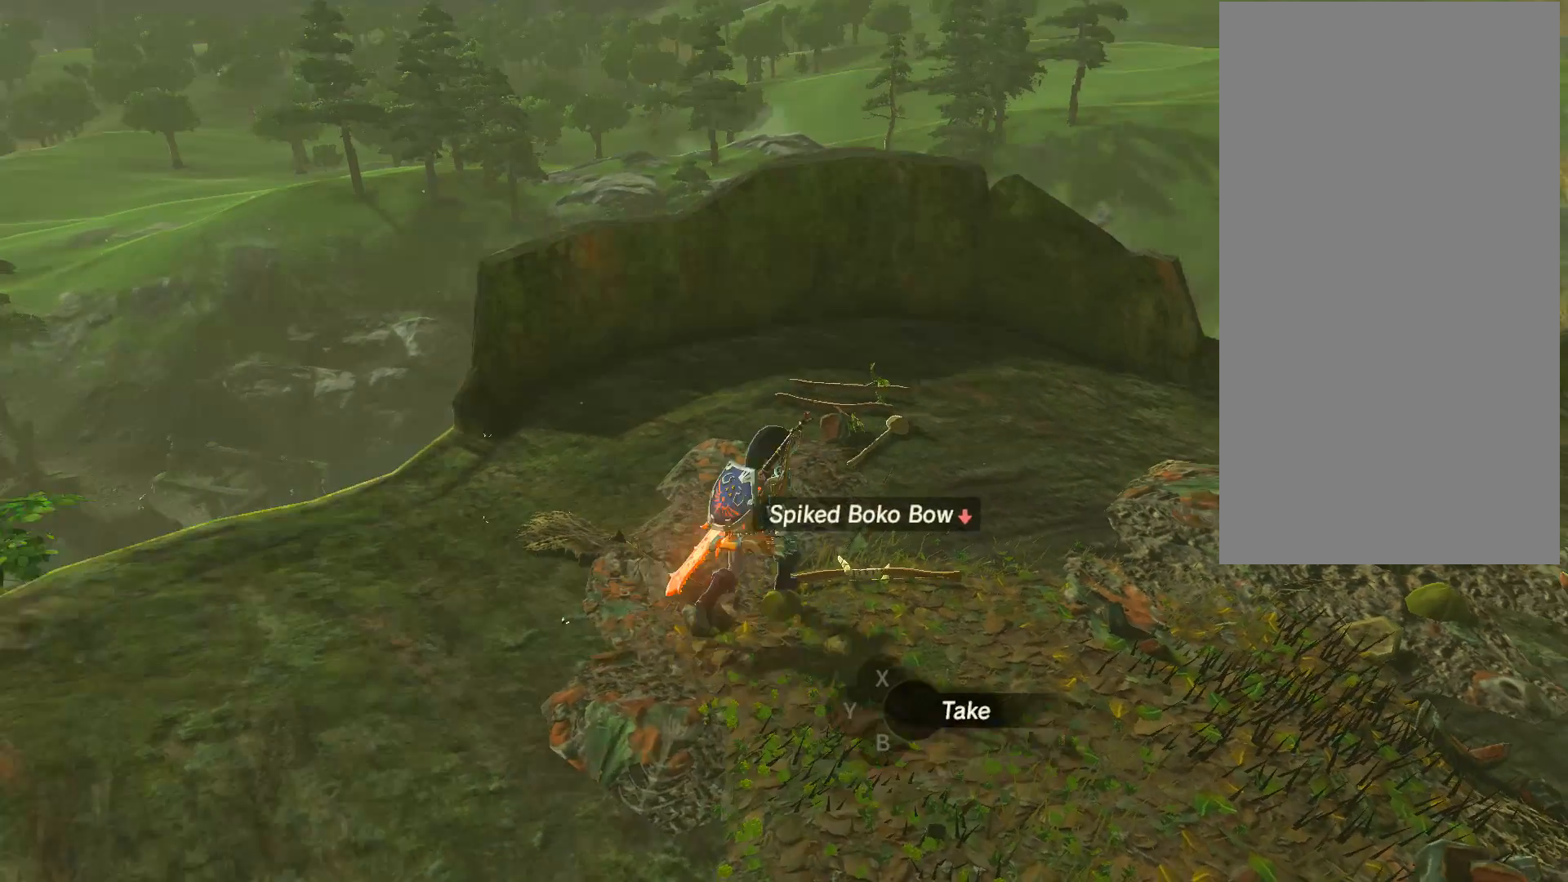
{"buttons": ["START"], "left_stick": "center", "right_stick": "center", "events": [[201, "left_stick", "right"], [334, "left_stick", "down-right"], [367, "right_stick", "center"], [468, "START", "down"], [468, "left_stick", "center"]]}
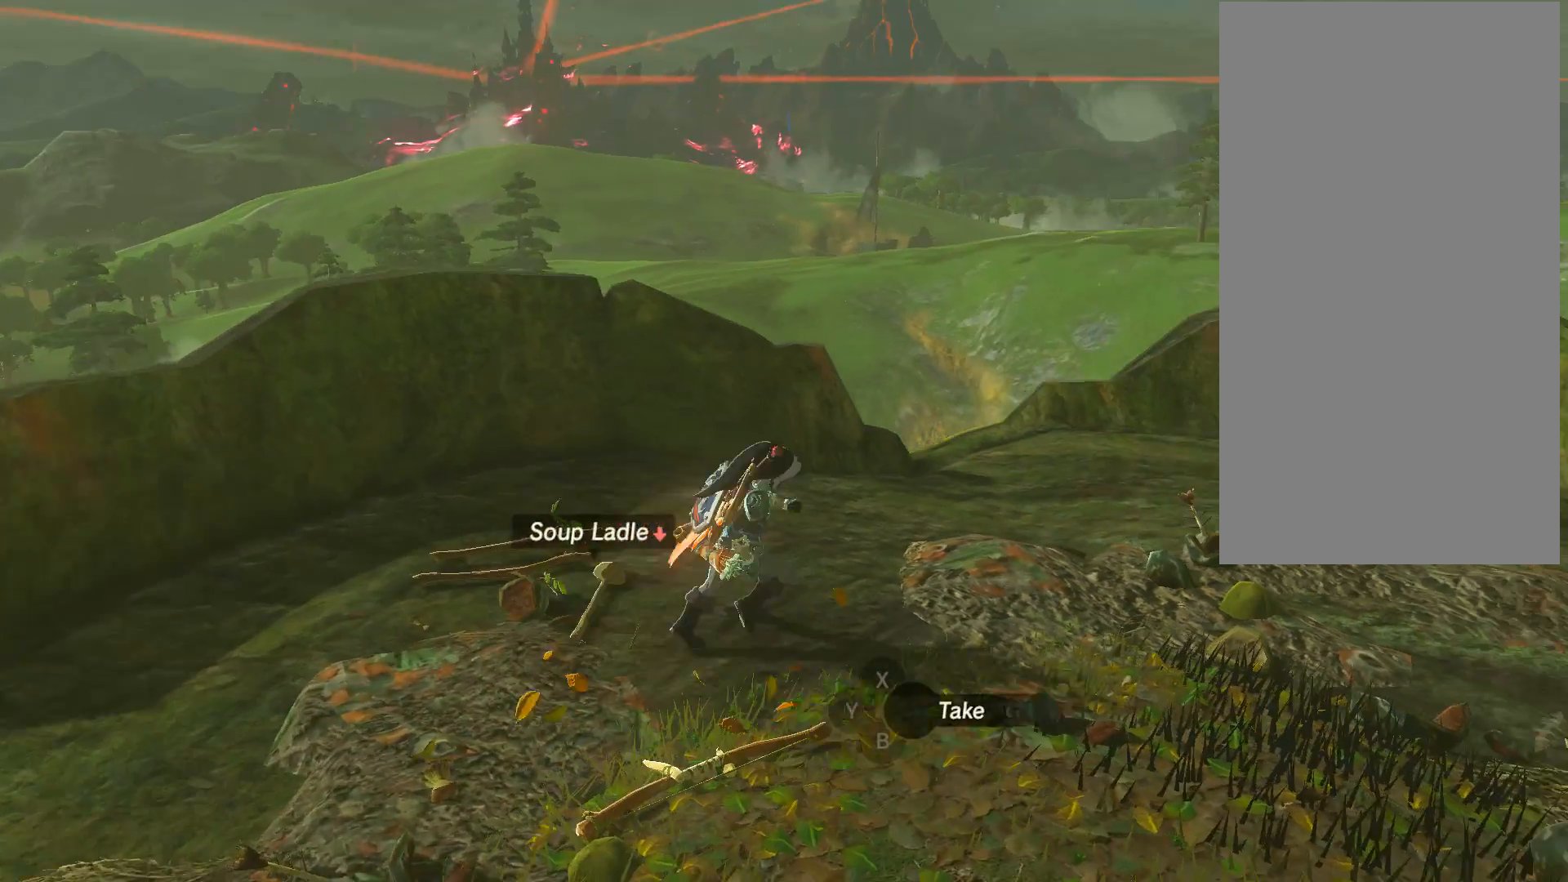
{"buttons": [], "left_stick": "center", "right_stick": "center", "events": [[67, "START", "up"], [367, "R1", "down"], [467, "R1", "up"]]}
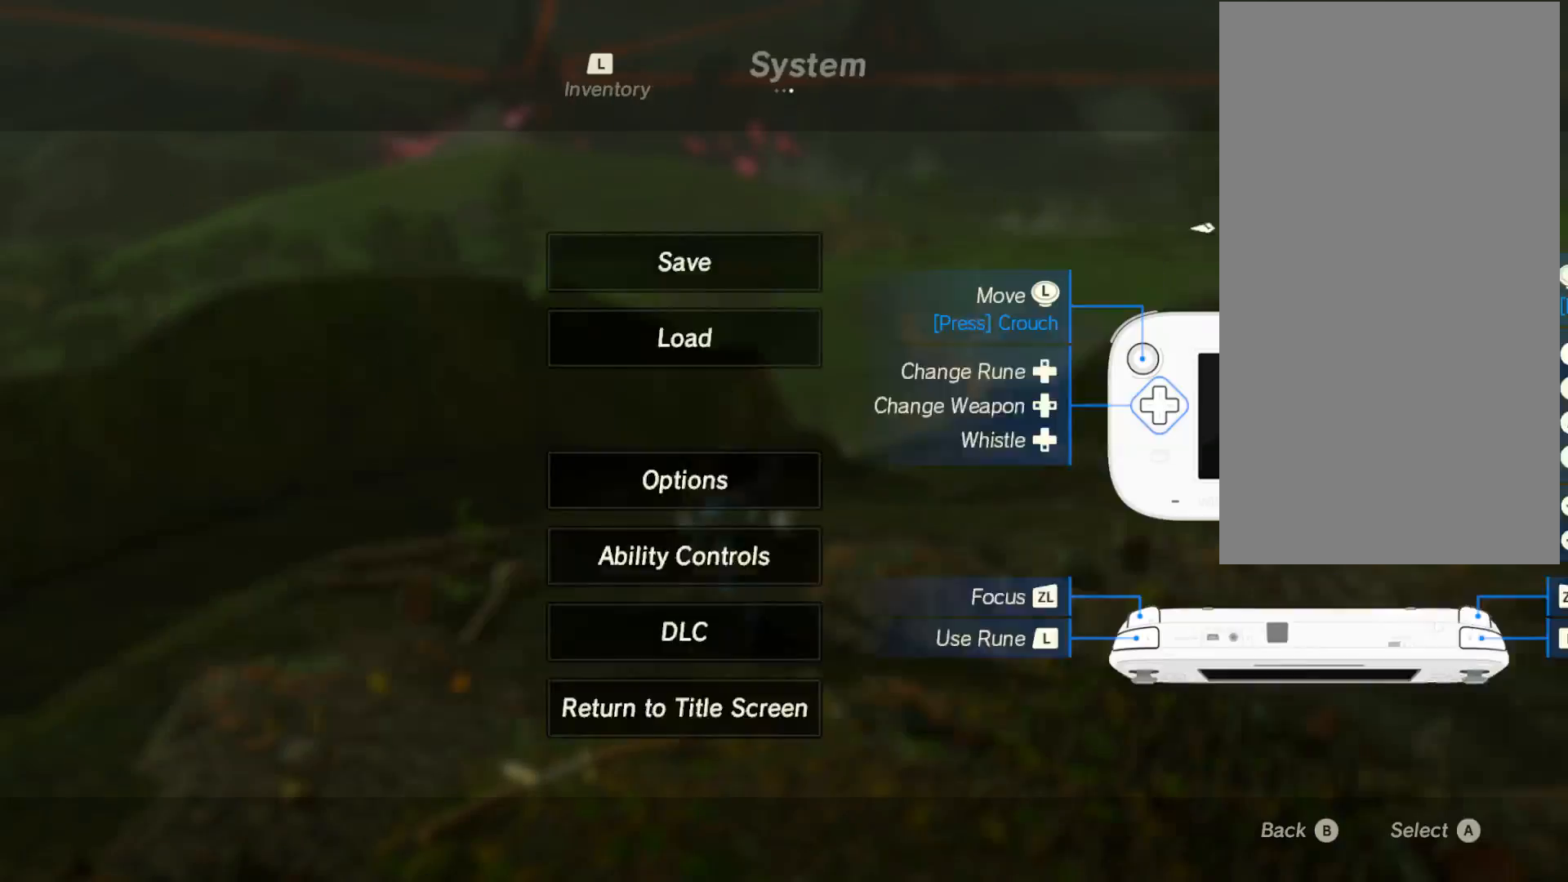
{"buttons": [], "left_stick": "center", "right_stick": "center", "events": [[434, "A", "down"], [501, "A", "up"]]}
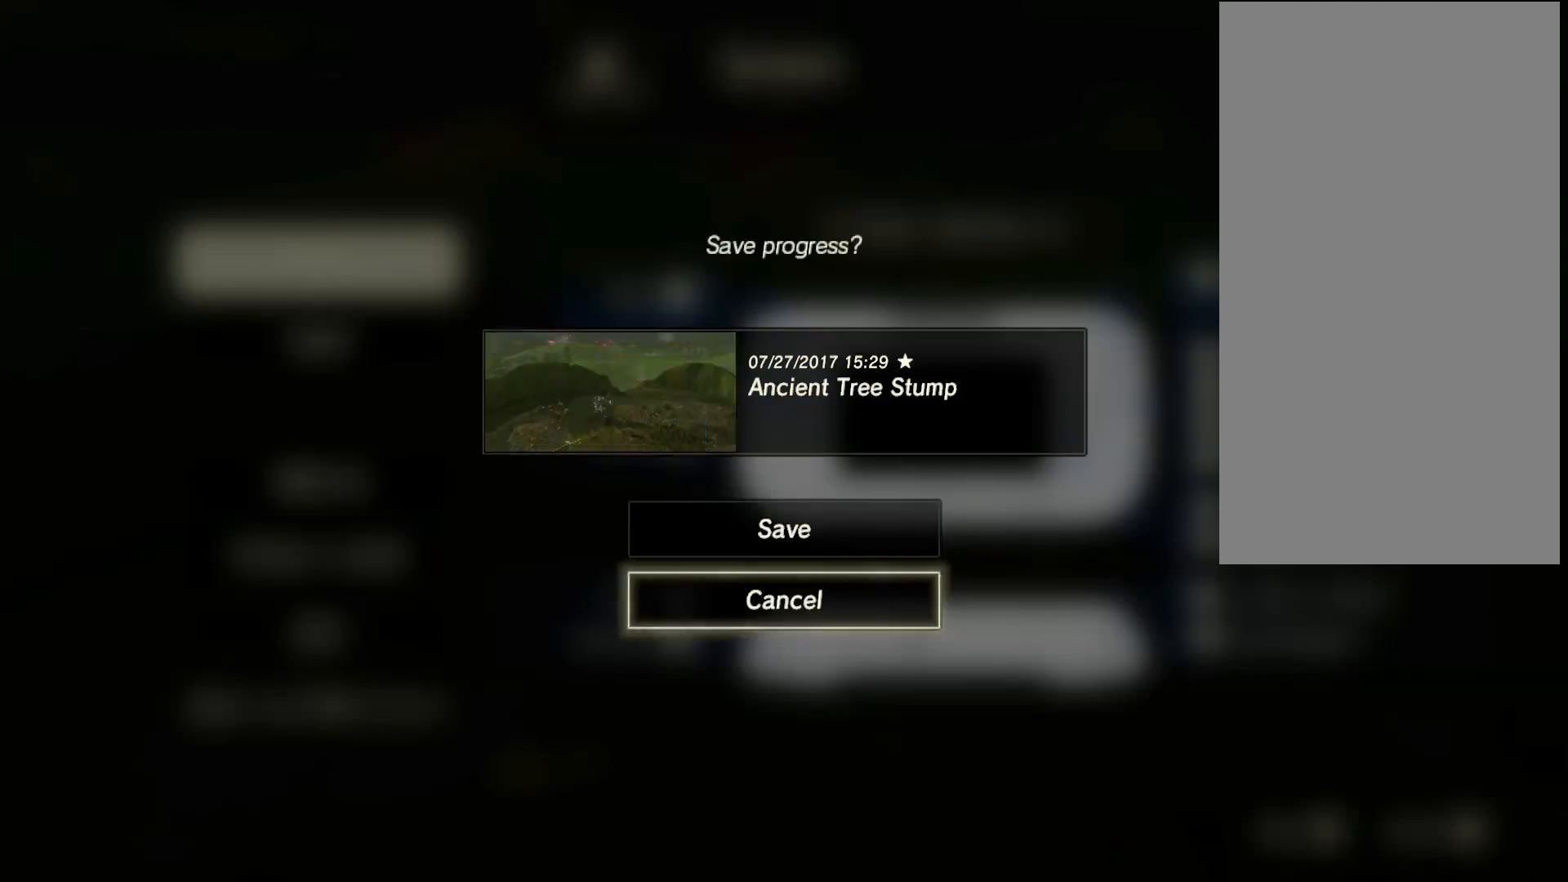
{"buttons": [], "left_stick": "center", "right_stick": "center", "events": [[33, "left_stick", "up"], [100, "A", "down"], [100, "left_stick", "center"], [200, "A", "up"]]}
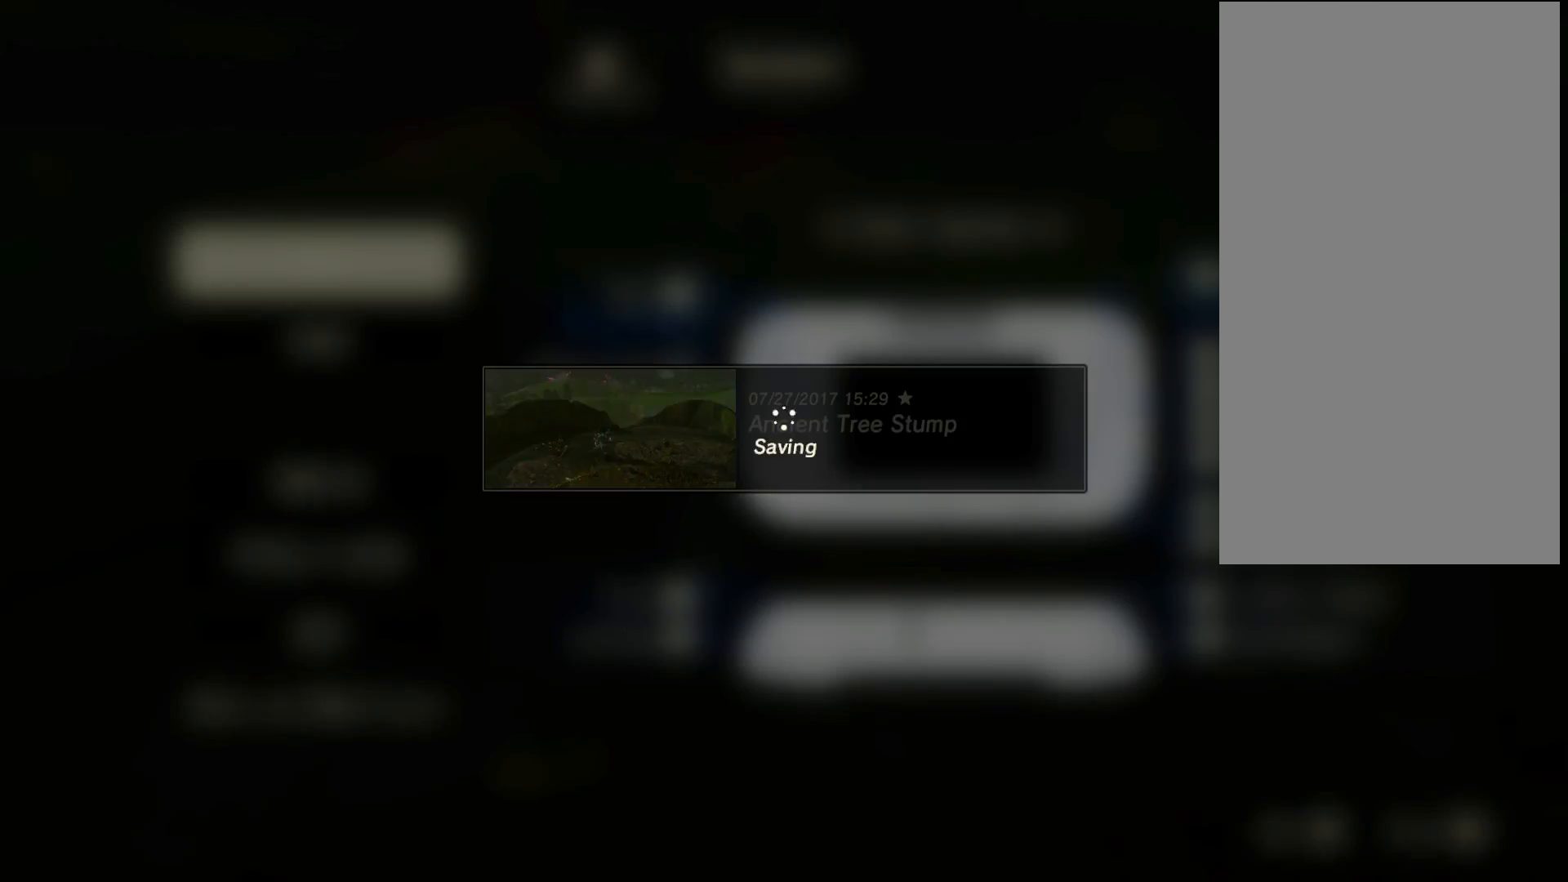
{"buttons": [], "left_stick": "center", "right_stick": "center", "events": []}
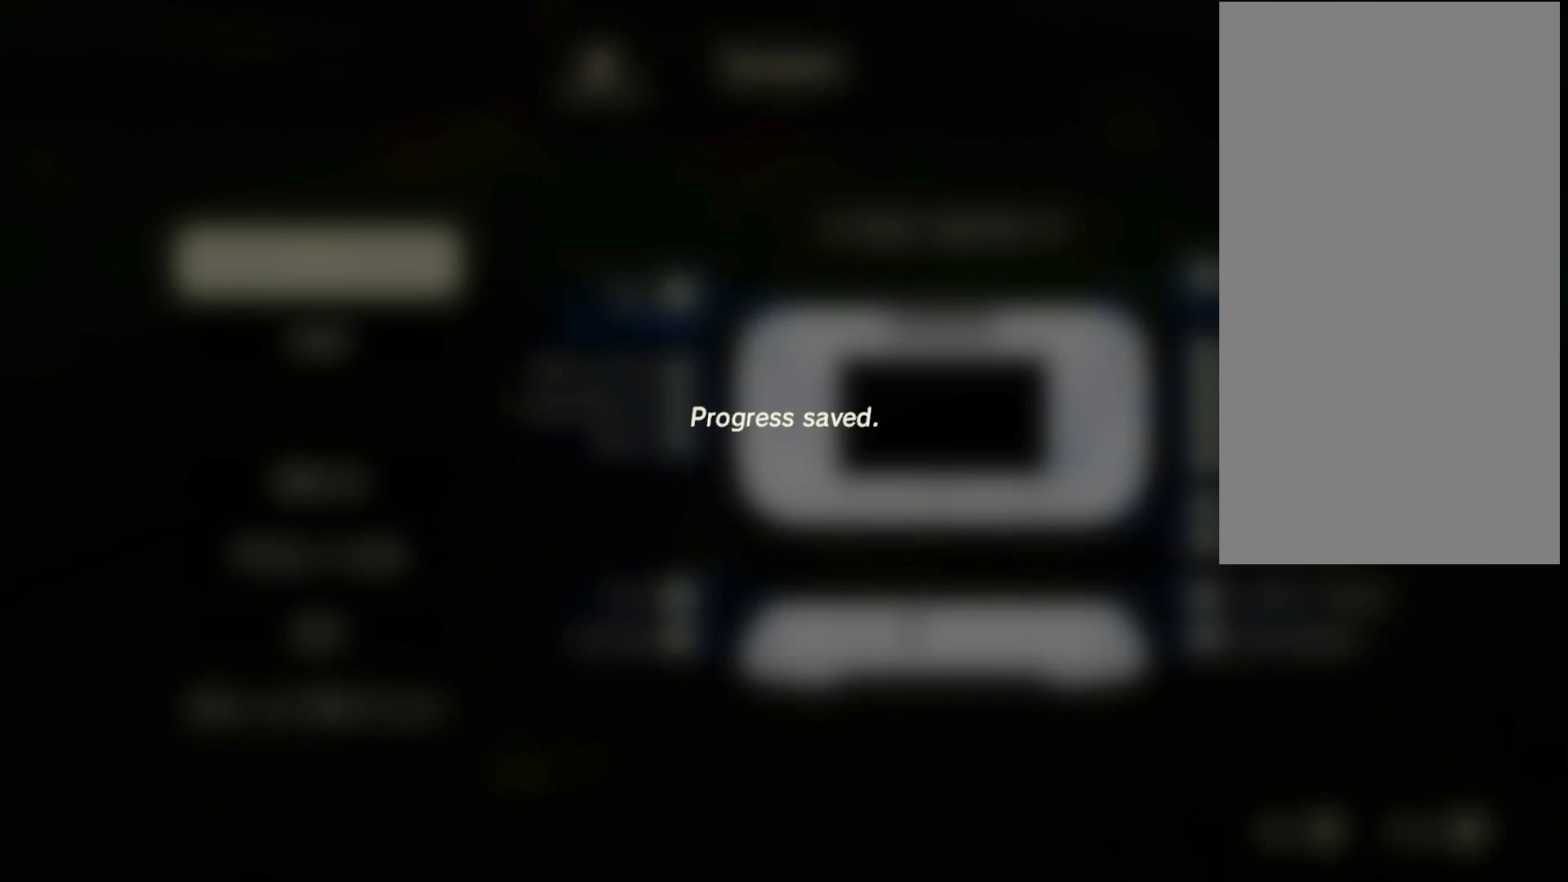
{"buttons": [], "left_stick": "center", "right_stick": "center", "events": []}
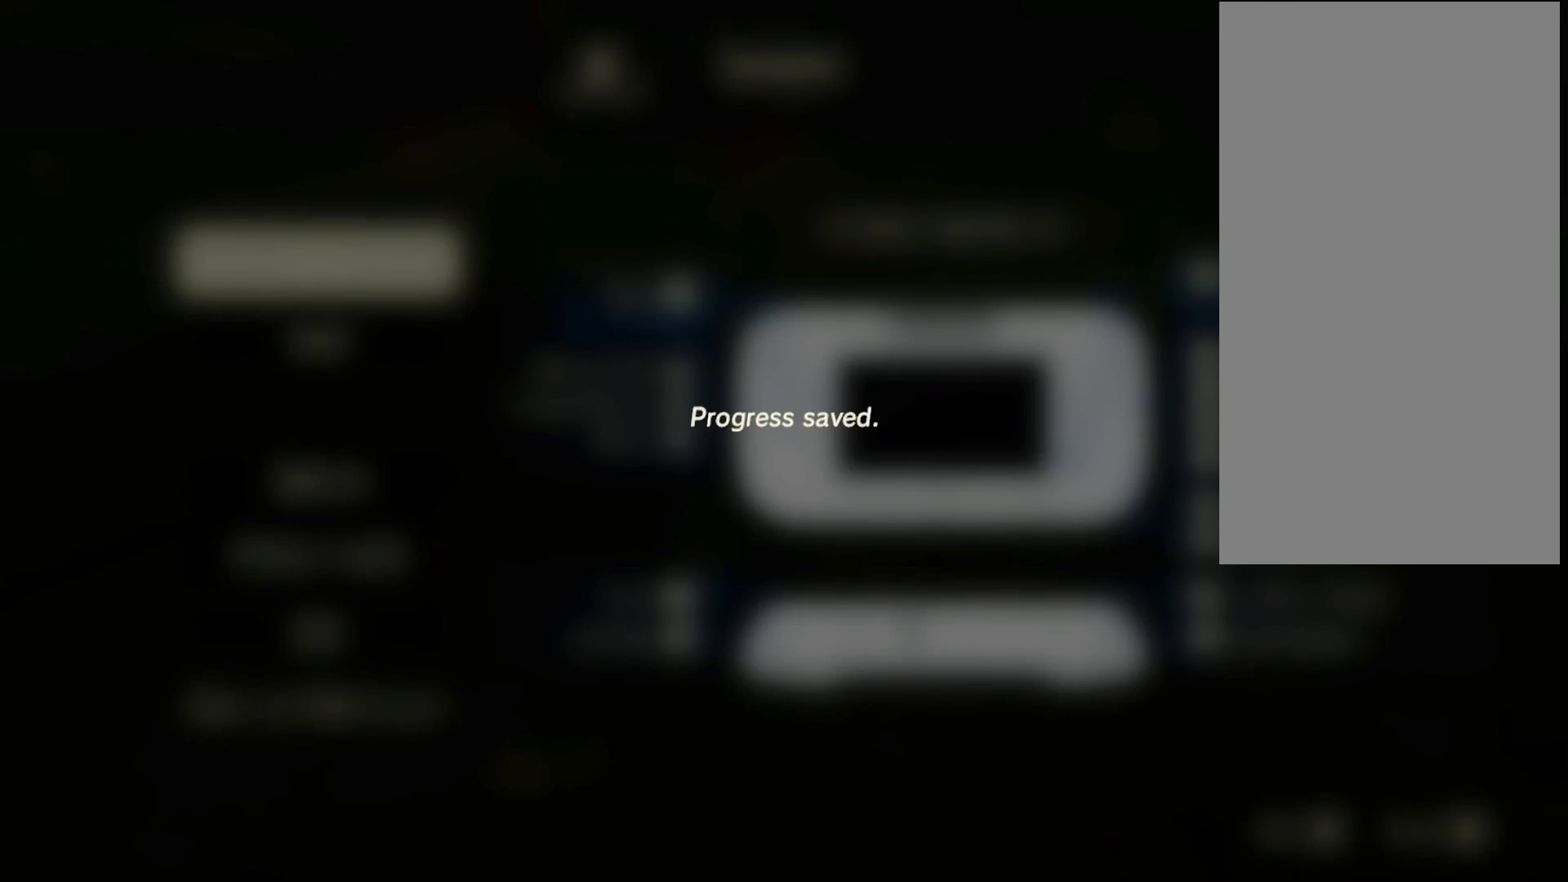
{"buttons": [], "left_stick": "center", "right_stick": "center", "events": []}
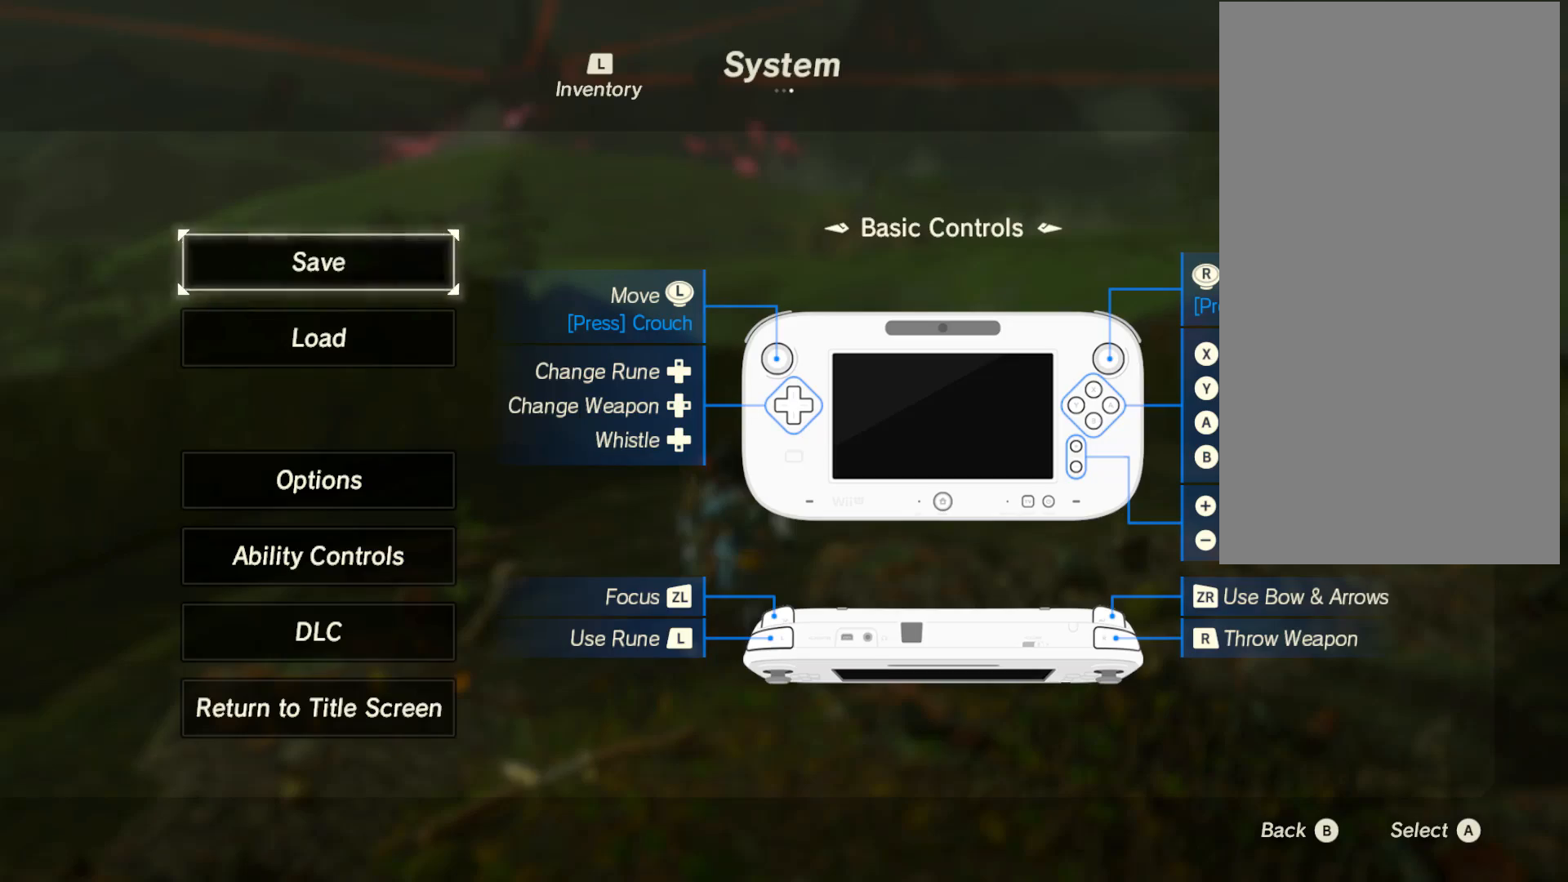
{"buttons": [], "left_stick": "center", "right_stick": "center", "events": []}
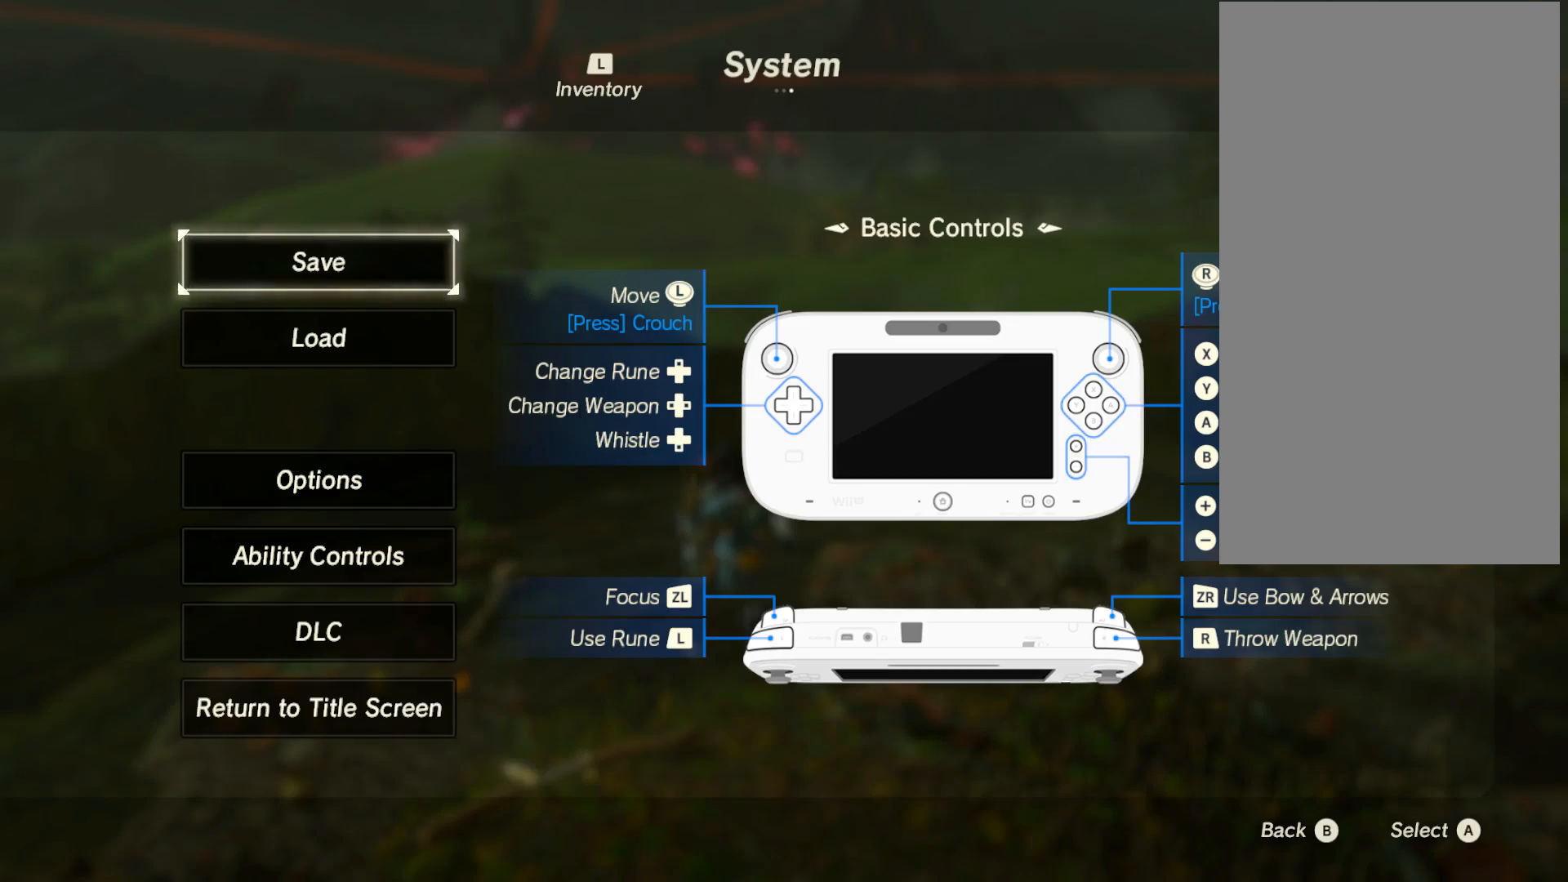
{"buttons": [], "left_stick": "center", "right_stick": "center", "events": []}
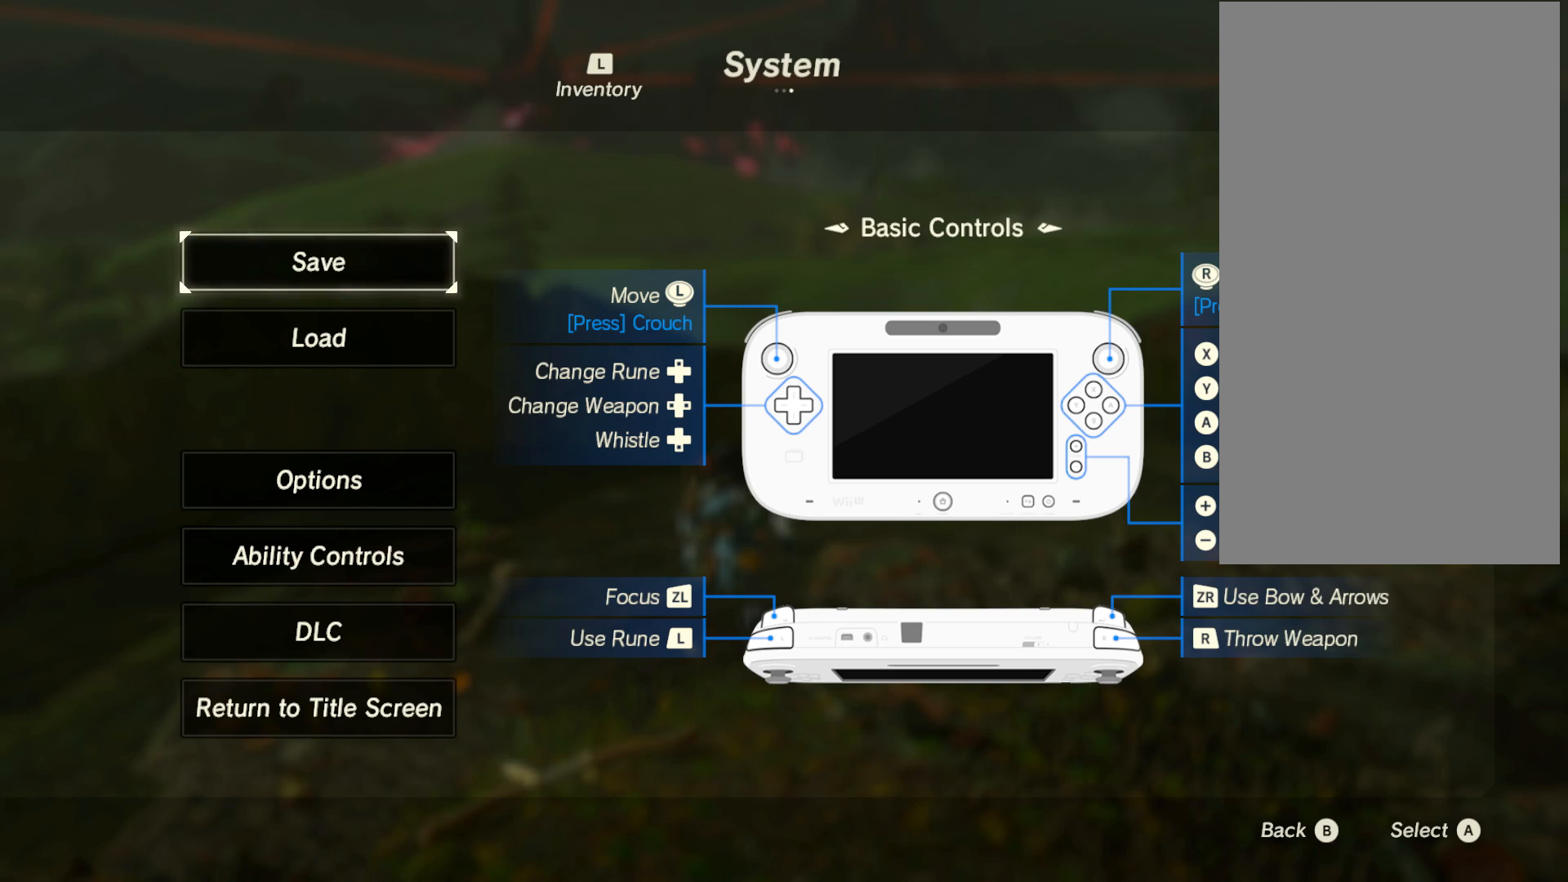
{"buttons": [], "left_stick": "center", "right_stick": "center", "events": []}